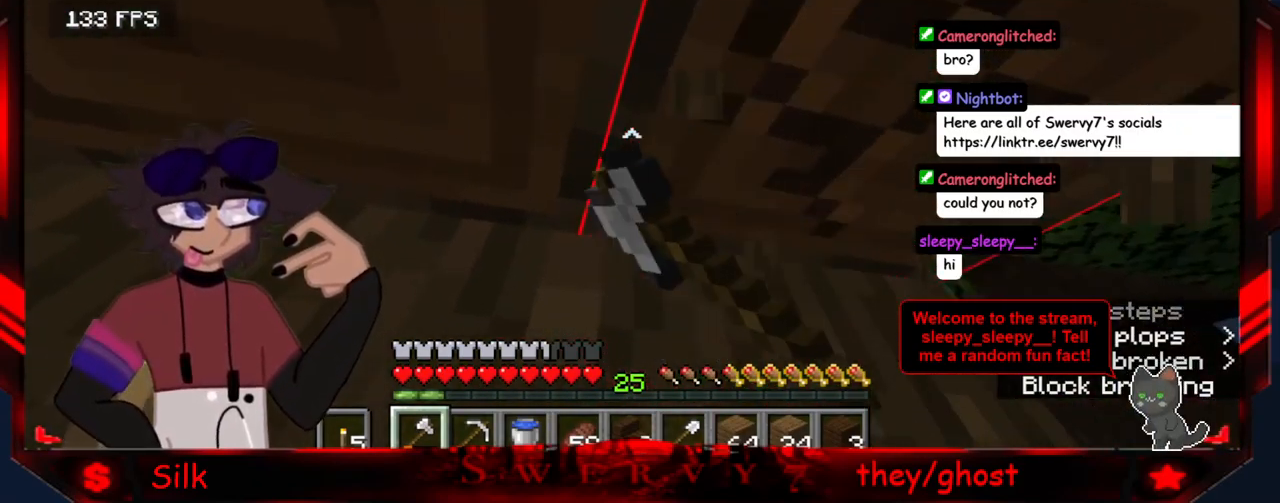
Gameplay with keyboard and mouse; each line is a JSON object with the keys and mouse buttons held at the frame after it. "events" lists presses ("down") and releases ("up") of "a", "d", "s", "mouse_left" and "mouse_right" between this image and that frame as [ms after this image, input, new state], when the widget could be followed in between. "mouse_left", "mouse_right" = the "left", "right" buttons of the "mouse" list. No other keys are recorded. Fast repeated clicks can show as one long hold. Mouse movement is not recorded.
{"keys": [], "mouse": ["left"], "events": []}
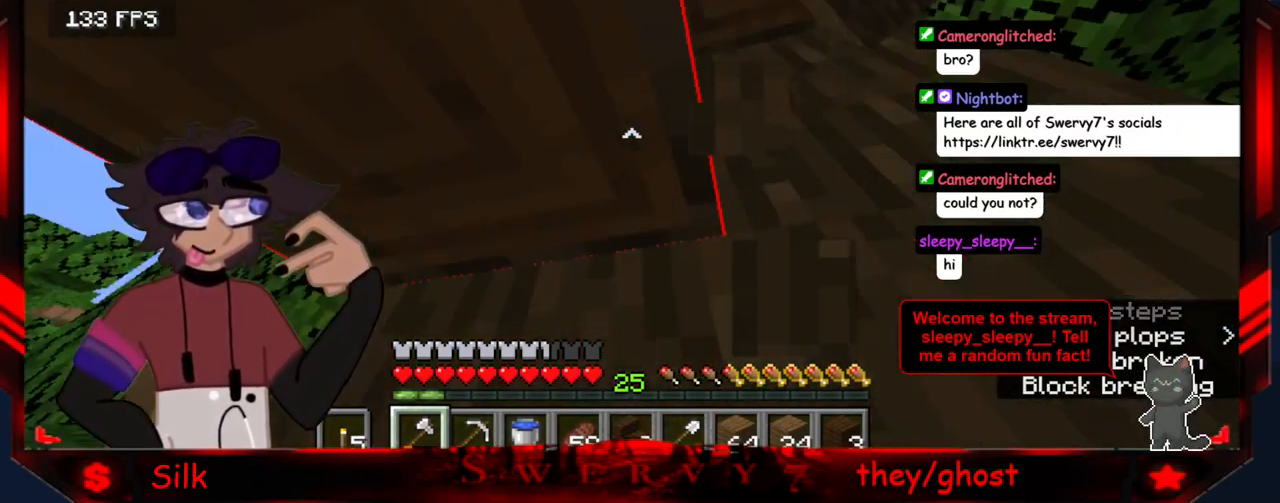
{"keys": [], "mouse": ["left"], "events": []}
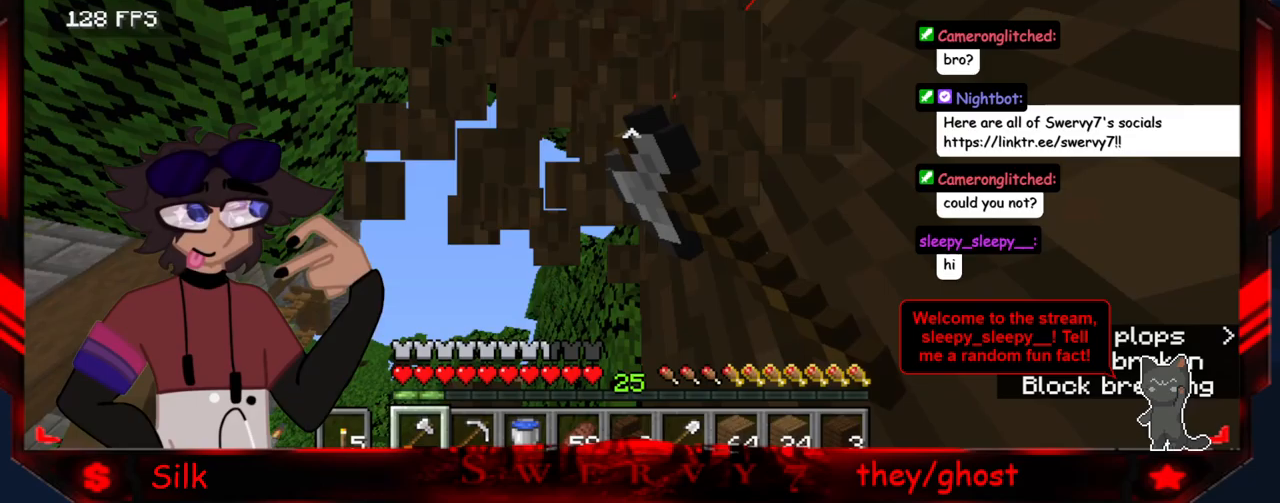
{"keys": [], "mouse": [], "events": [[350, "mouse_left", "up"]]}
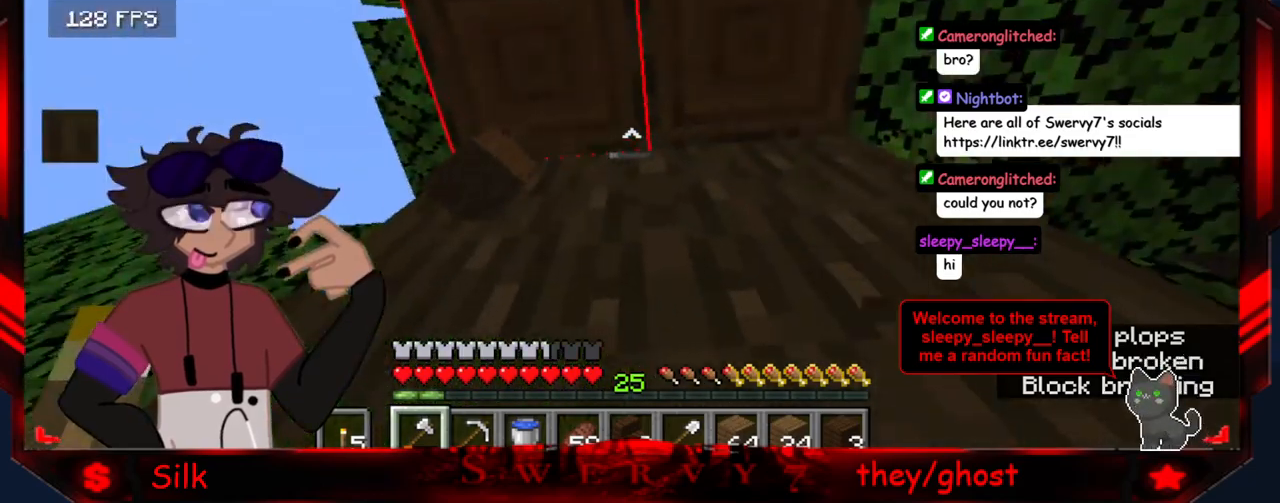
{"keys": [], "mouse": ["left"], "events": [[50, "mouse_left", "down"]]}
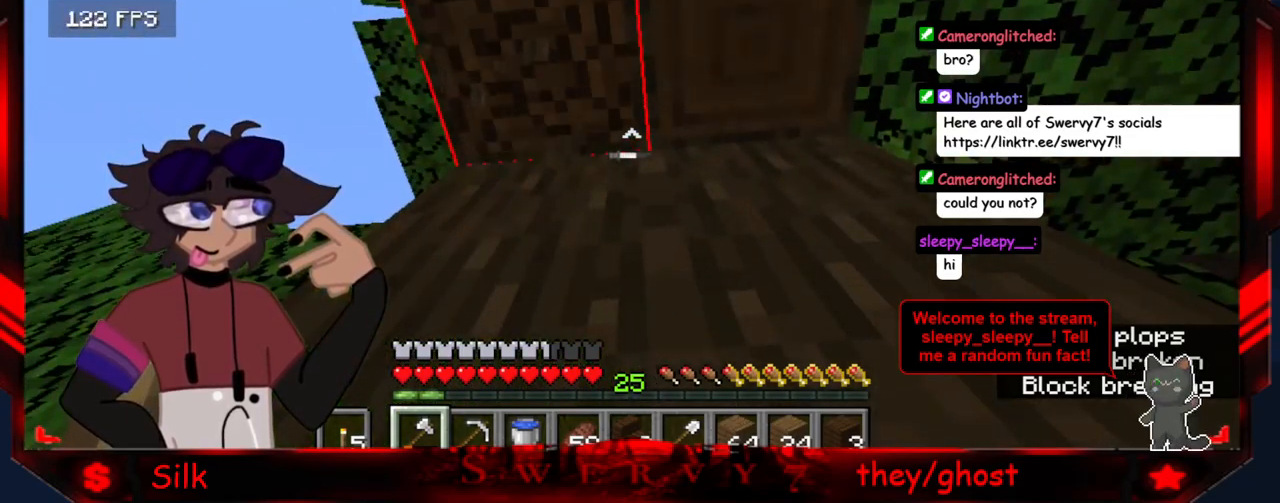
{"keys": [], "mouse": ["left"], "events": [[300, "d", "down"], [417, "d", "up"]]}
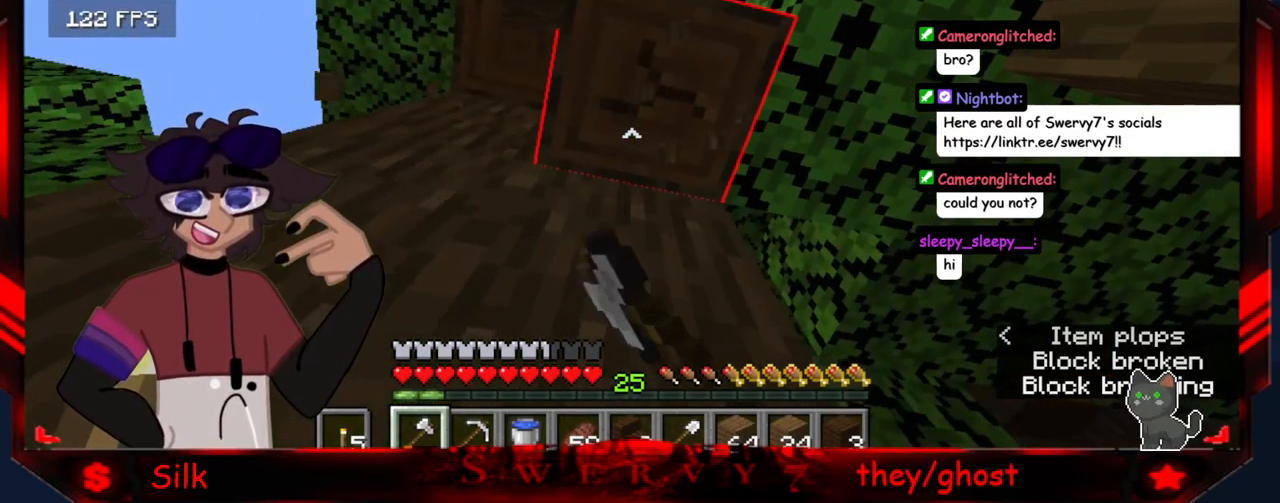
{"keys": [], "mouse": ["left"], "events": []}
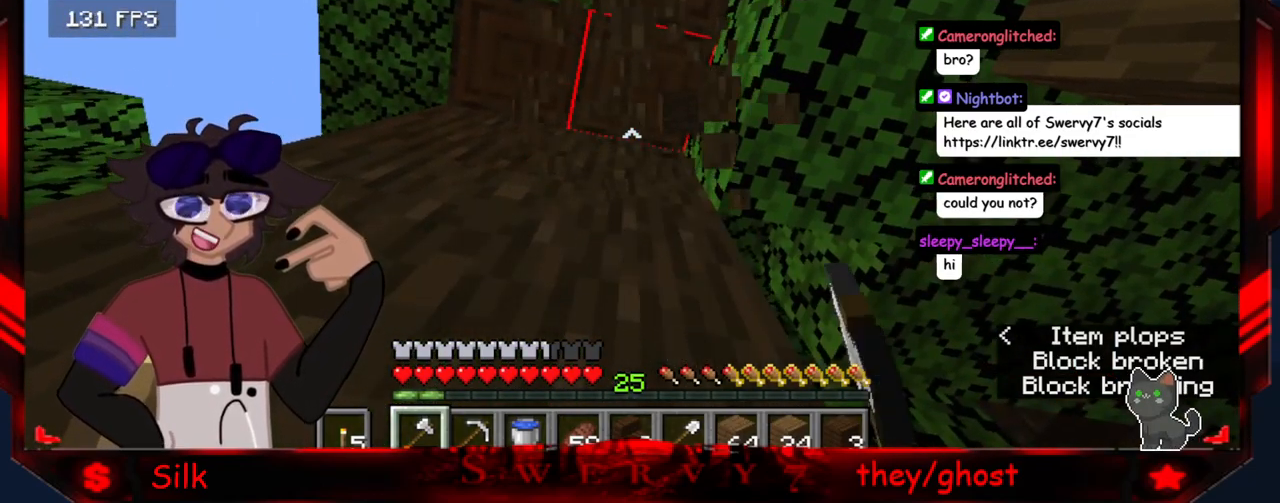
{"keys": [], "mouse": ["left"], "events": []}
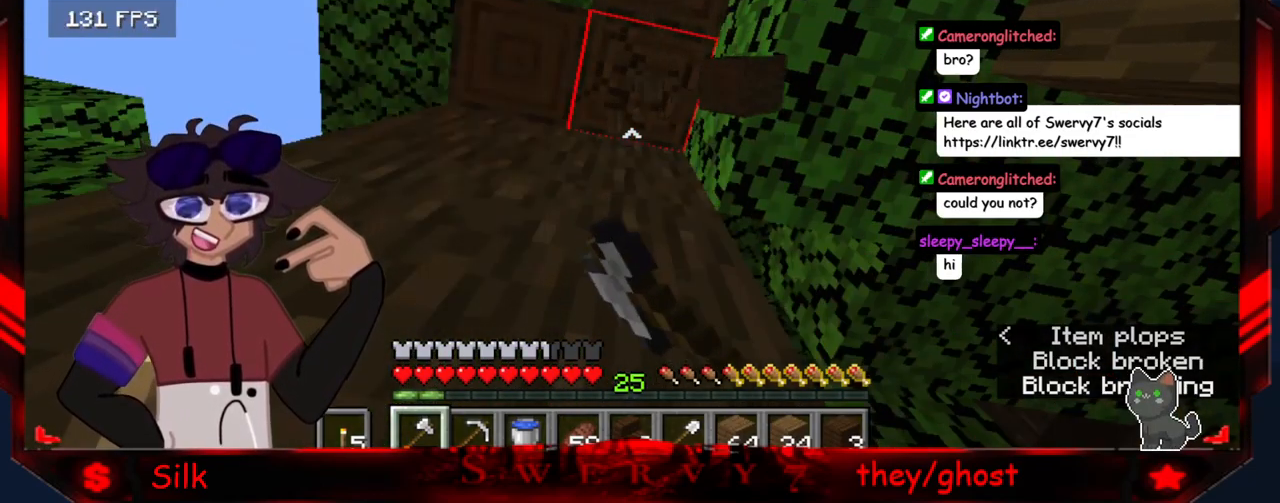
{"keys": [], "mouse": ["left"], "events": [[233, "s", "down"], [350, "s", "up"]]}
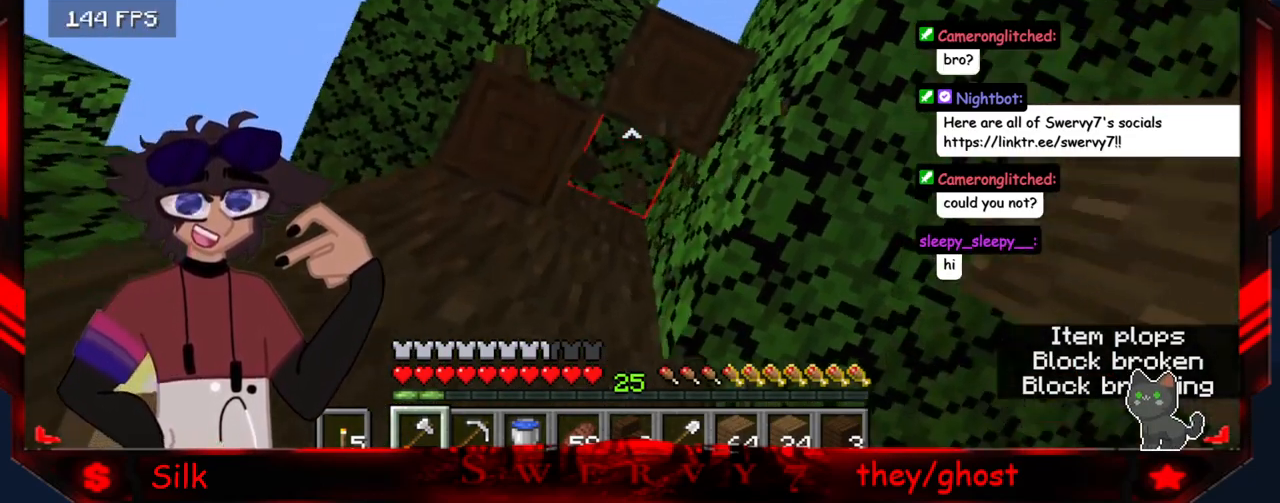
{"keys": [], "mouse": ["left"], "events": []}
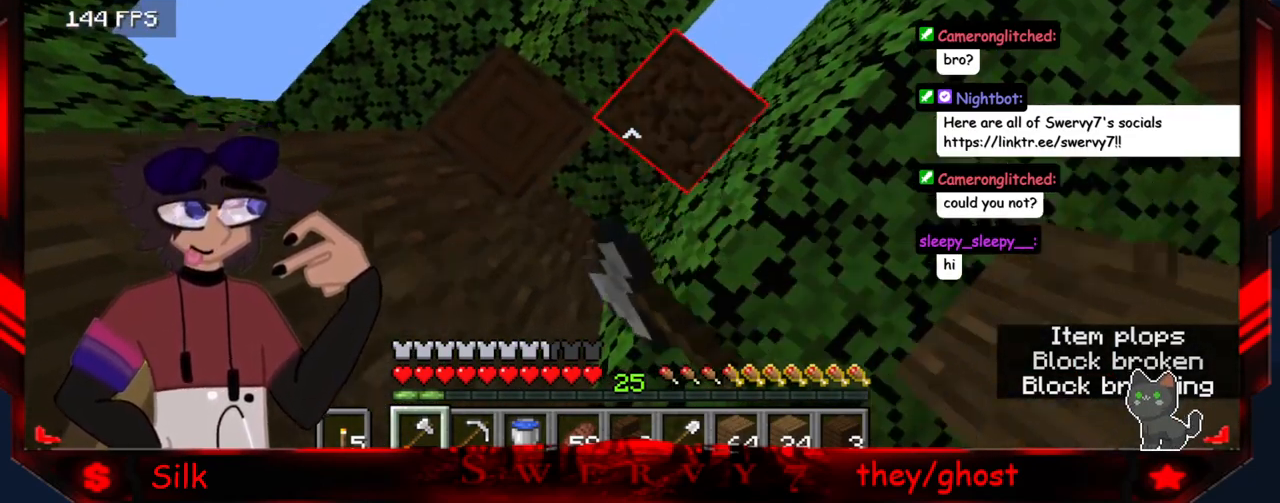
{"keys": [], "mouse": ["left"], "events": []}
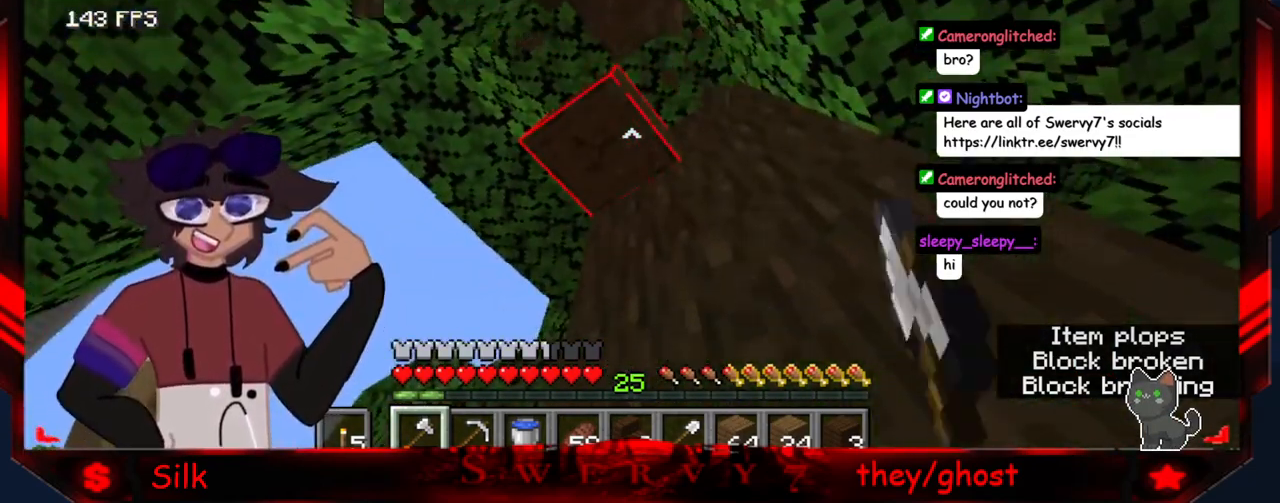
{"keys": [], "mouse": ["left"], "events": []}
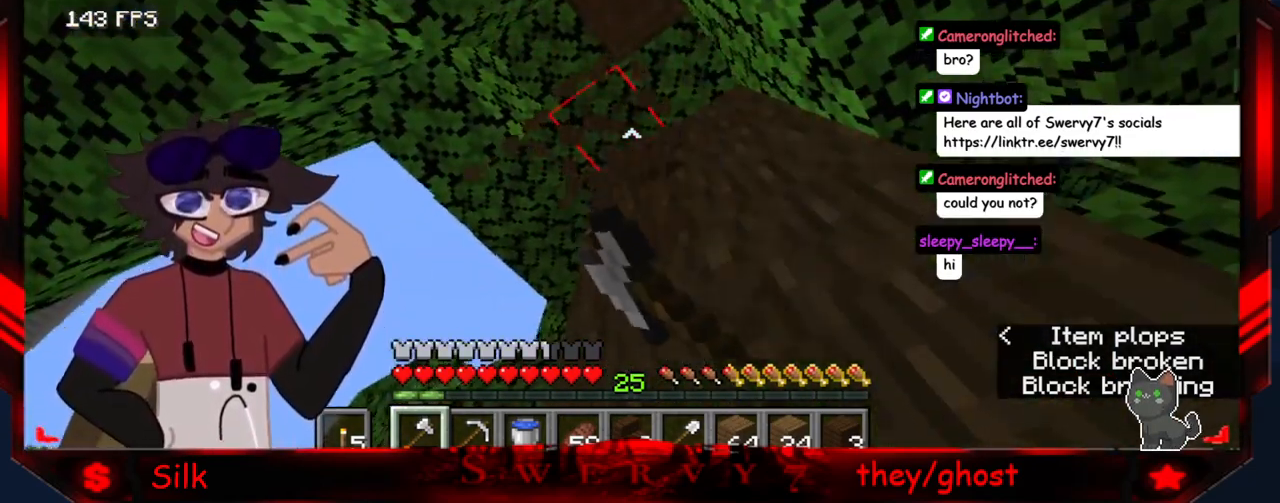
{"keys": [], "mouse": ["left"], "events": []}
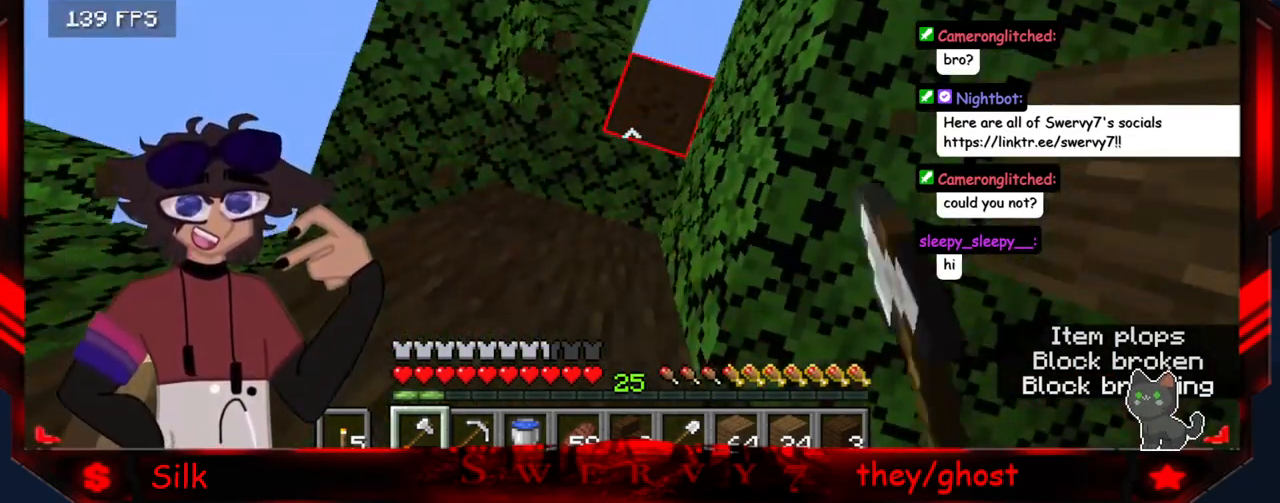
{"keys": [], "mouse": [], "events": [[466, "mouse_left", "up"]]}
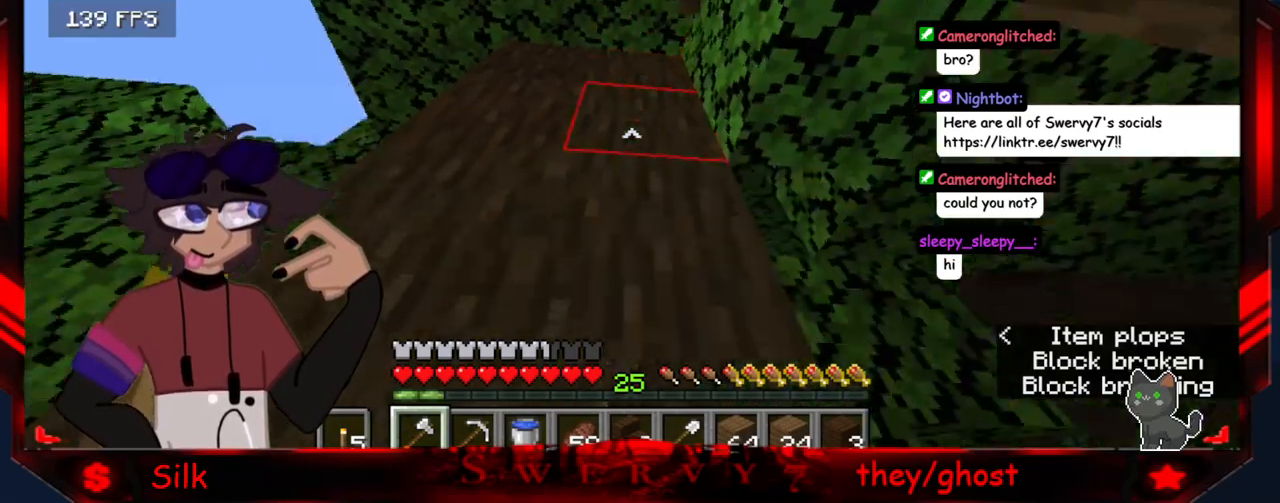
{"keys": [], "mouse": ["left"], "events": [[33, "mouse_left", "down"]]}
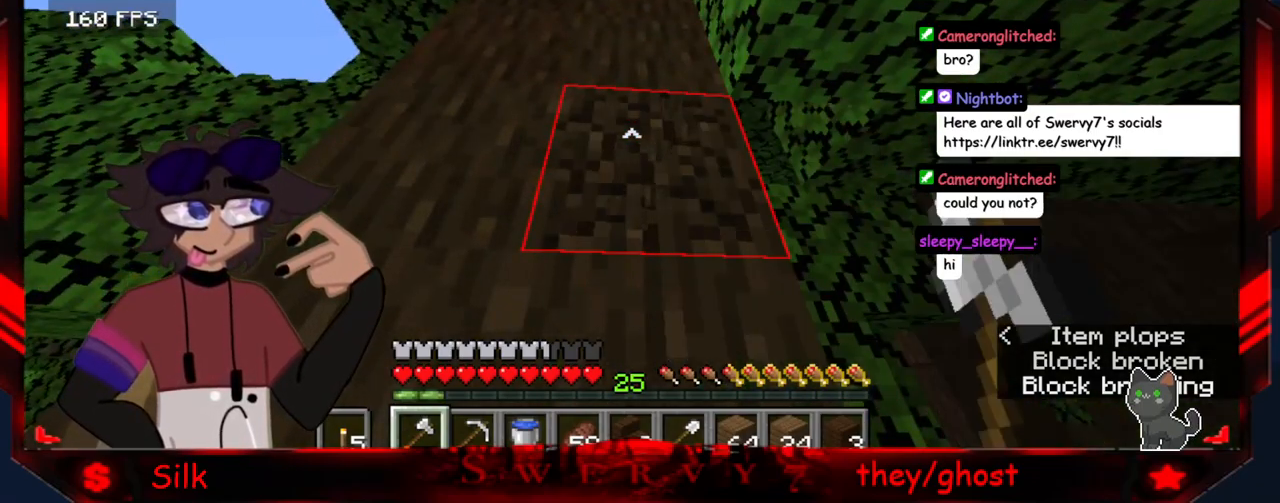
{"keys": [], "mouse": ["left"], "events": []}
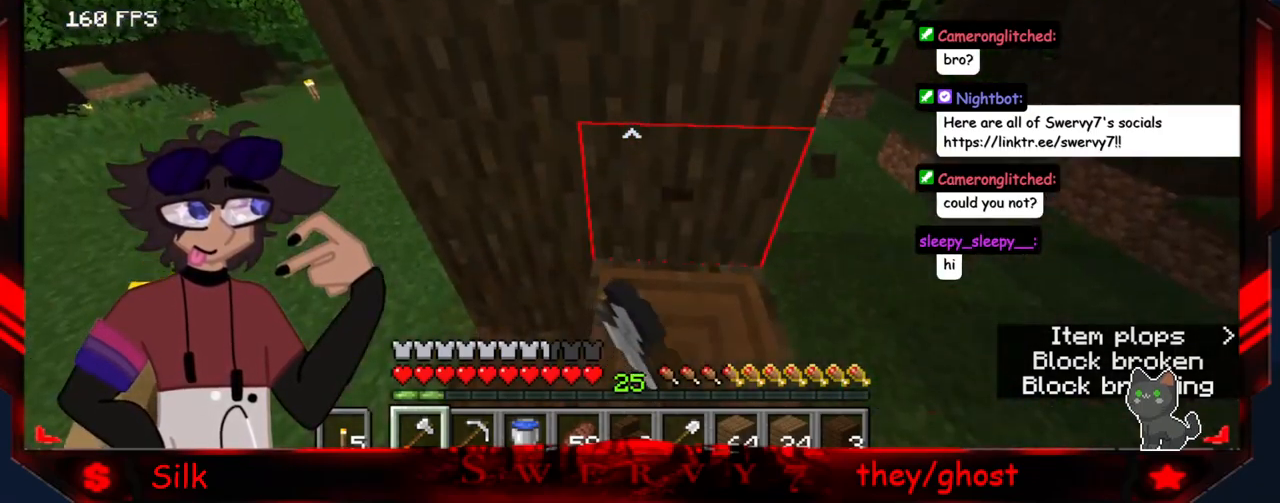
{"keys": [], "mouse": ["left"], "events": []}
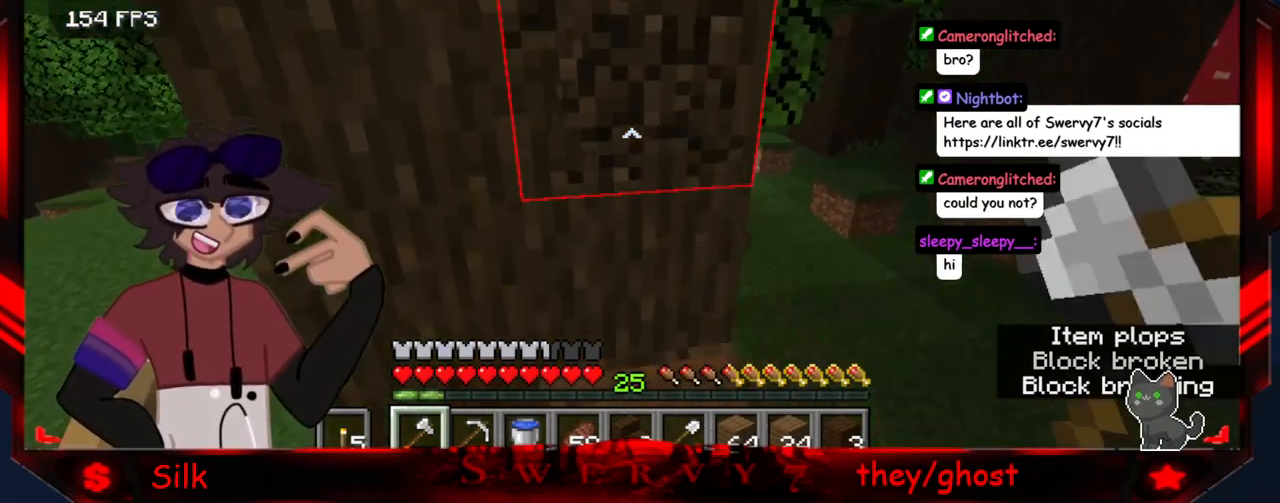
{"keys": [], "mouse": ["left"], "events": [[267, "mouse_left", "up"], [467, "mouse_left", "down"]]}
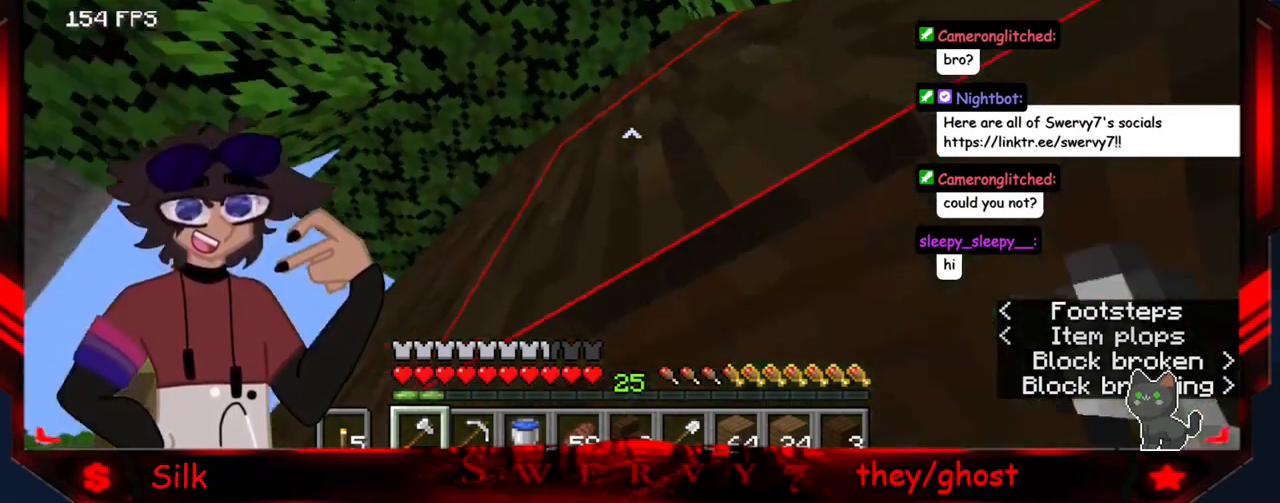
{"keys": [], "mouse": ["left"], "events": []}
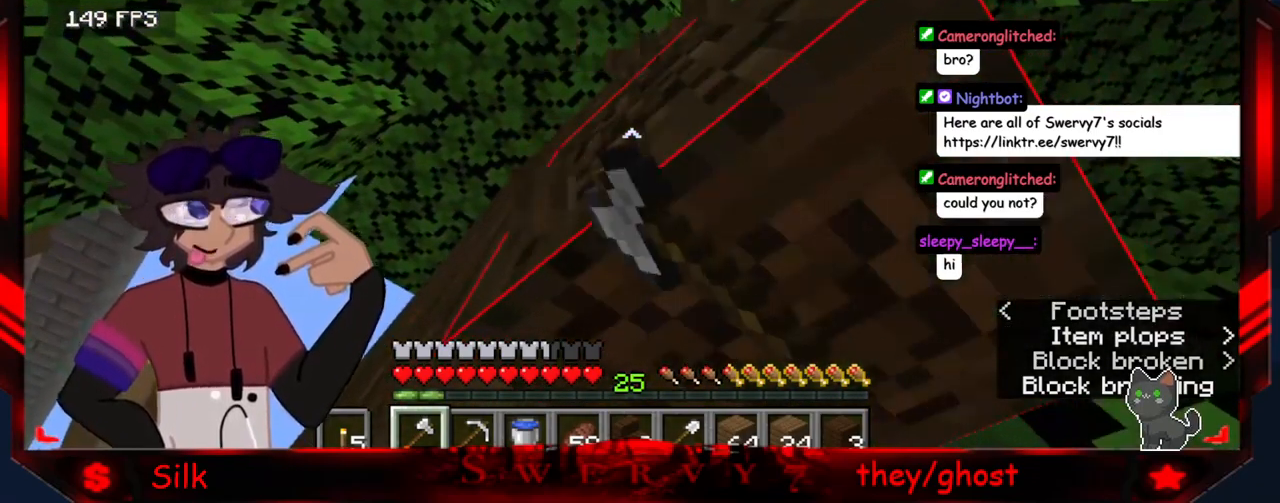
{"keys": [], "mouse": ["left"], "events": []}
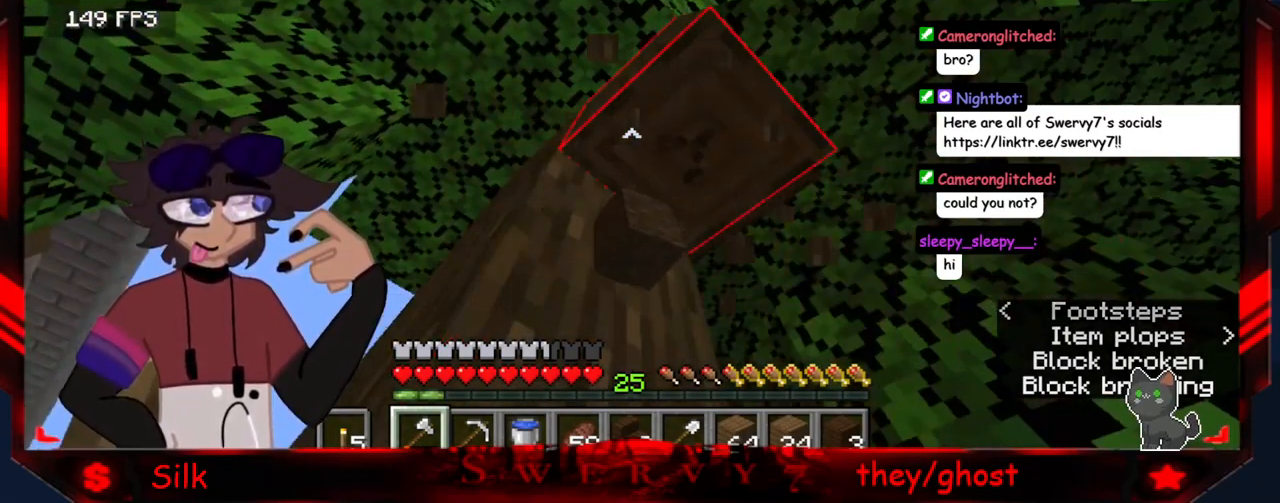
{"keys": [], "mouse": ["left"], "events": []}
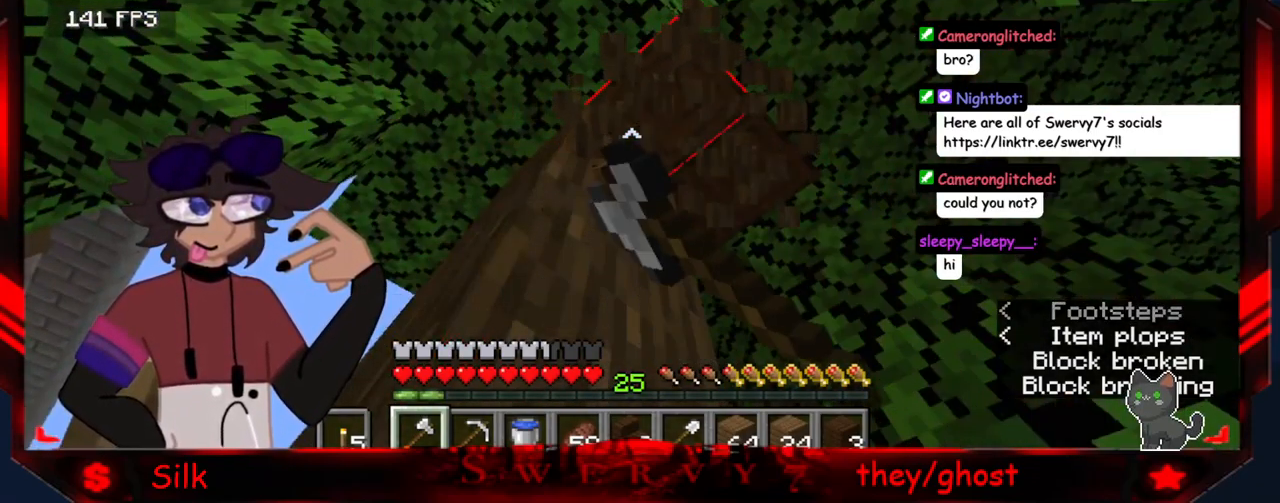
{"keys": [], "mouse": ["left"], "events": []}
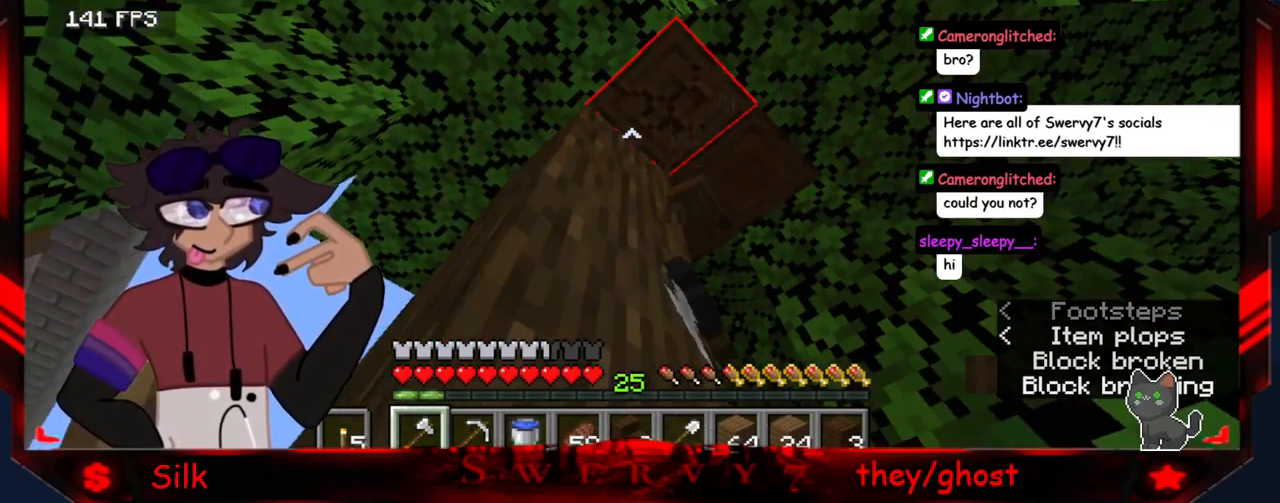
{"keys": [], "mouse": ["left"], "events": [[217, "d", "down"], [417, "d", "up"]]}
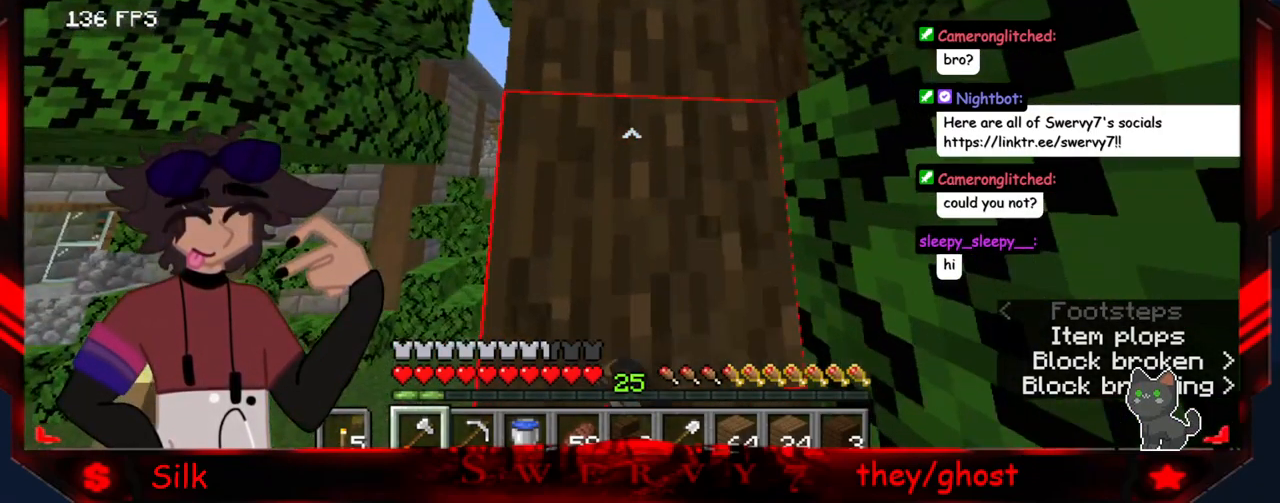
{"keys": [], "mouse": ["left"], "events": []}
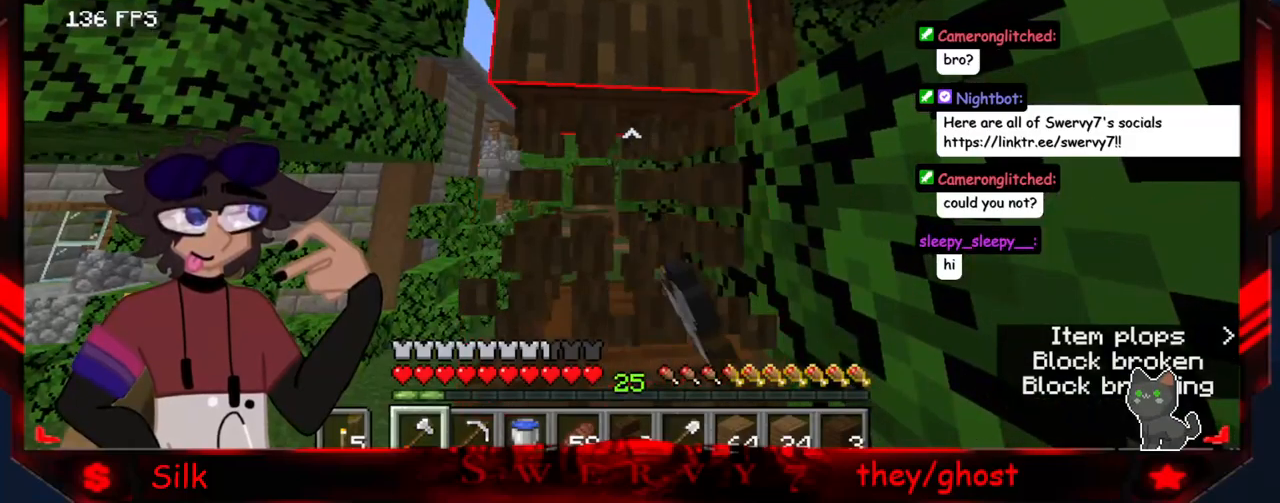
{"keys": [], "mouse": ["left"], "events": []}
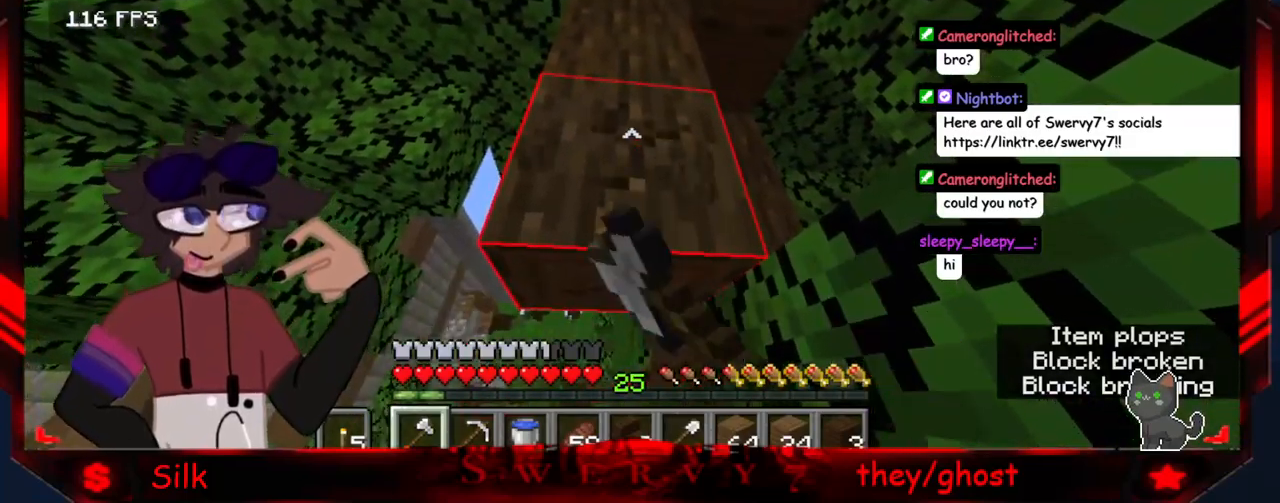
{"keys": [], "mouse": ["left"], "events": []}
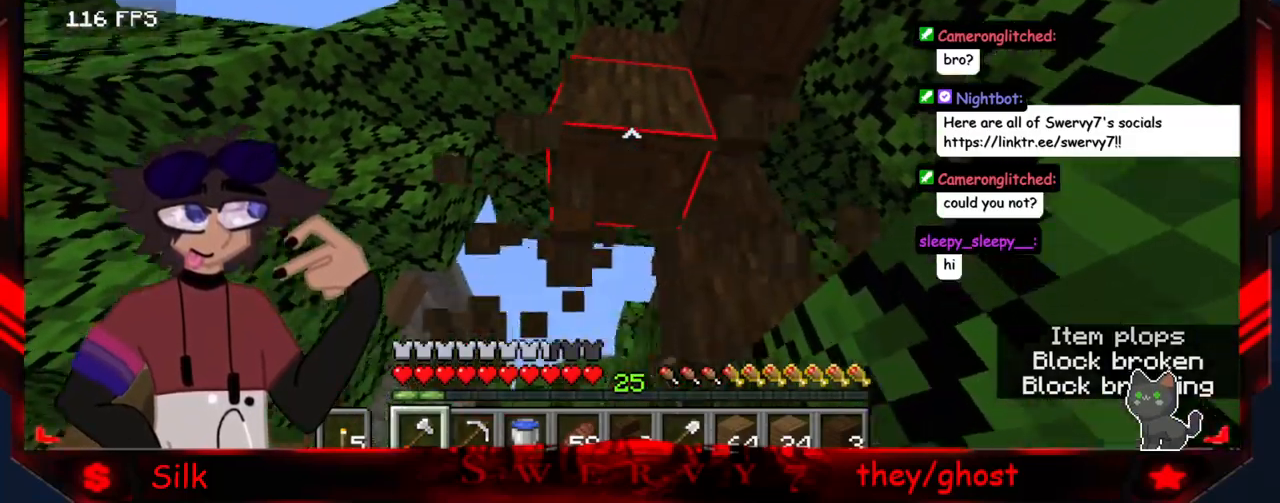
{"keys": [], "mouse": ["left"], "events": []}
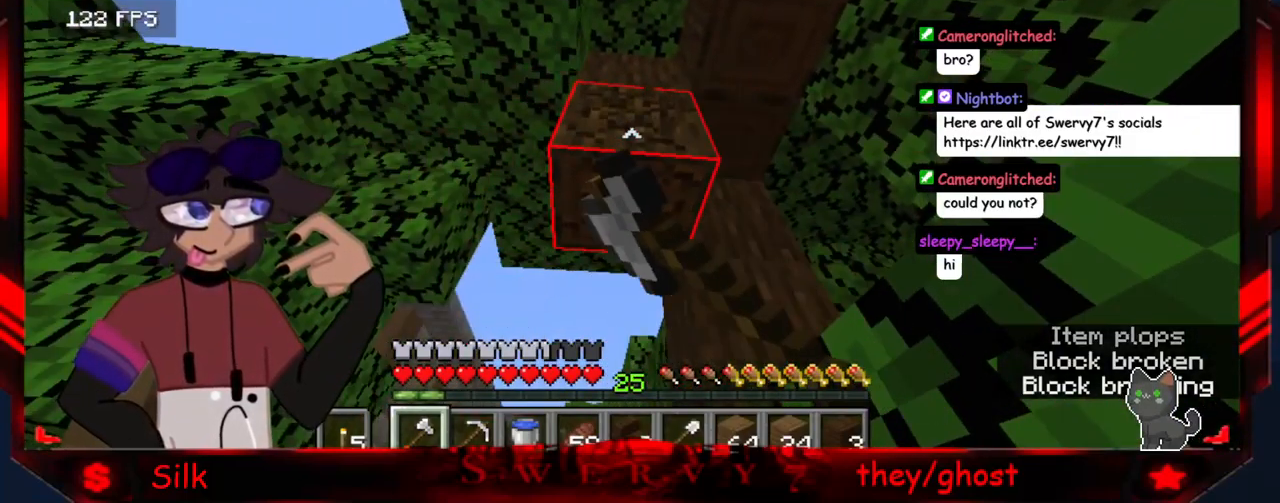
{"keys": [], "mouse": ["left"], "events": []}
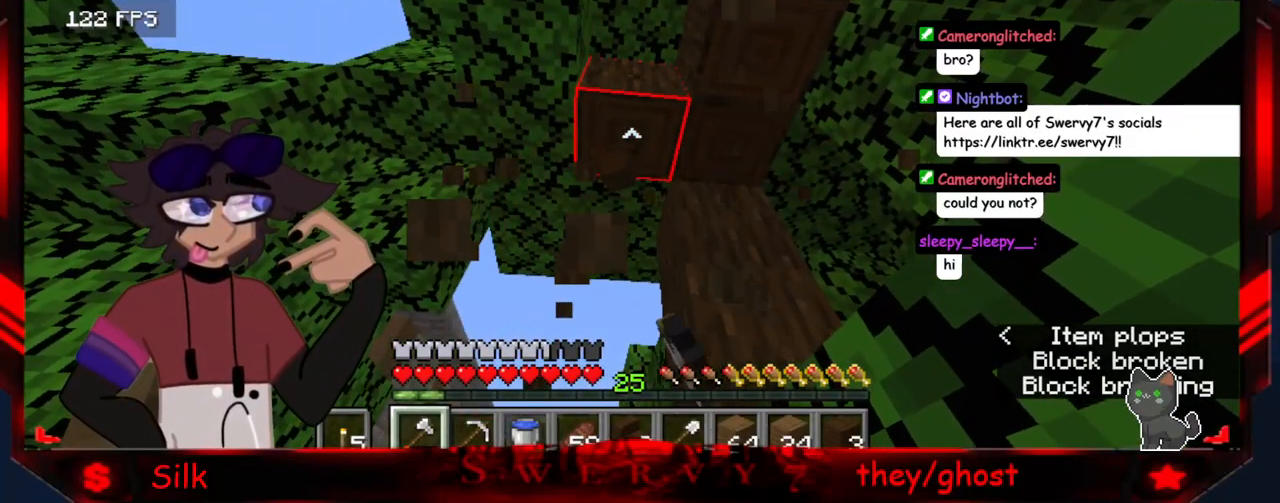
{"keys": [], "mouse": ["left"], "events": []}
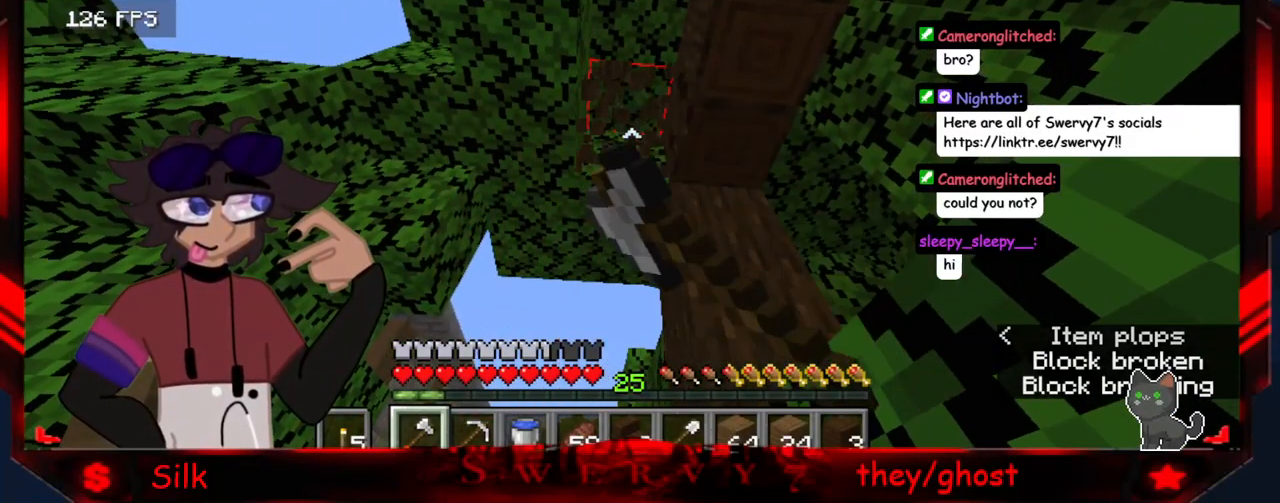
{"keys": ["a"], "mouse": [], "events": [[217, "mouse_left", "up"], [250, "a", "down"]]}